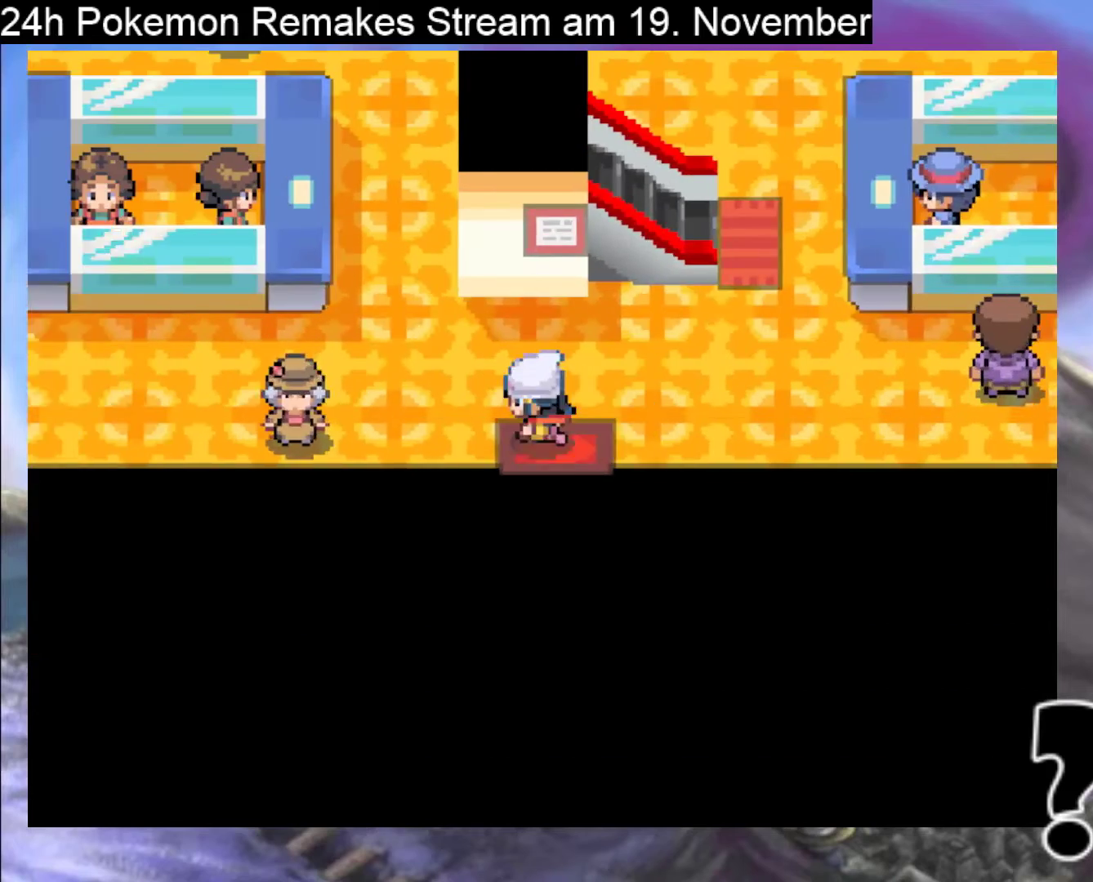
Gameplay with a controller (Nintendo layout); each line is a JSON object with the inputs held at the frame after it. "events" lists button and stick changes between this image and that frame as [ms after this image, input, new state], when the widget could be followed in between. Not read: L1 L3 R3.
{"buttons": ["DPAD_DOWN"], "events": [[67, "B", "up"], [100, "DPAD_DOWN", "down"], [100, "DPAD_LEFT", "up"], [300, "DPAD_RIGHT", "down"], [333, "DPAD_DOWN", "up"], [500, "DPAD_DOWN", "down"], [500, "DPAD_RIGHT", "up"]]}
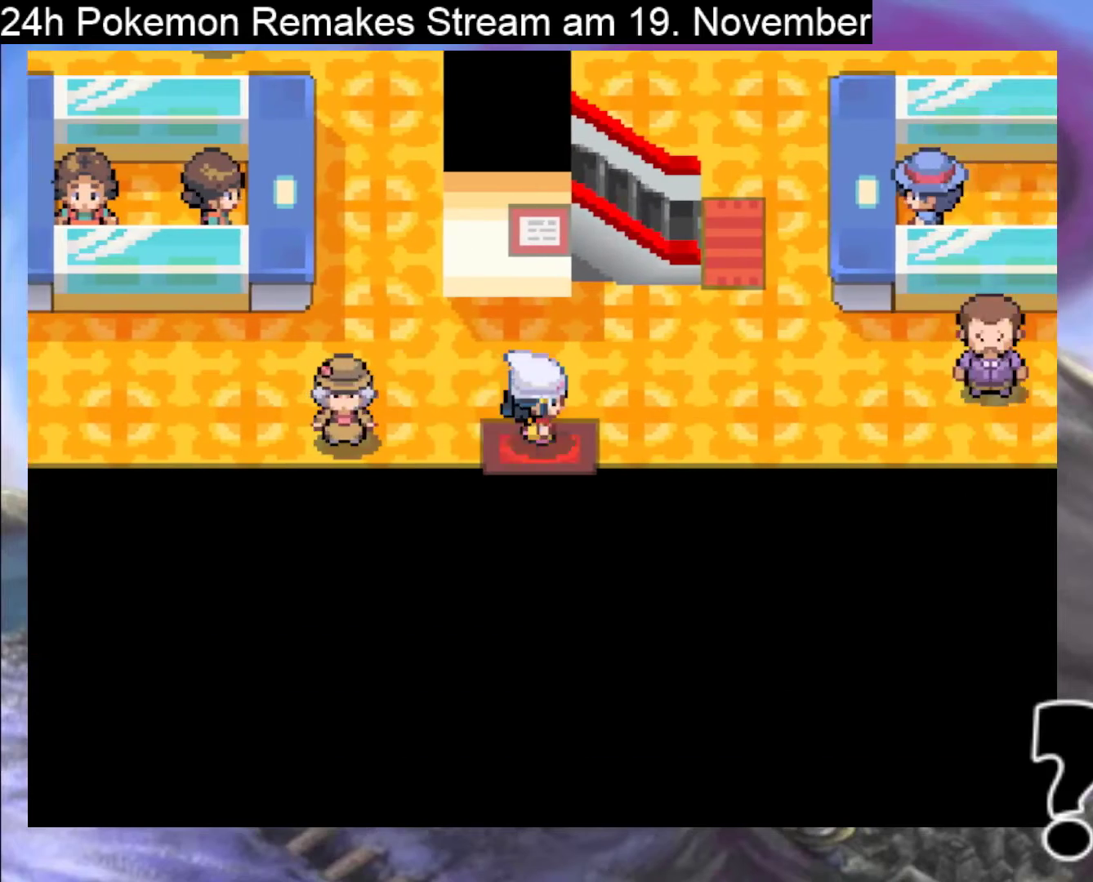
{"buttons": [], "events": [[367, "DPAD_DOWN", "up"]]}
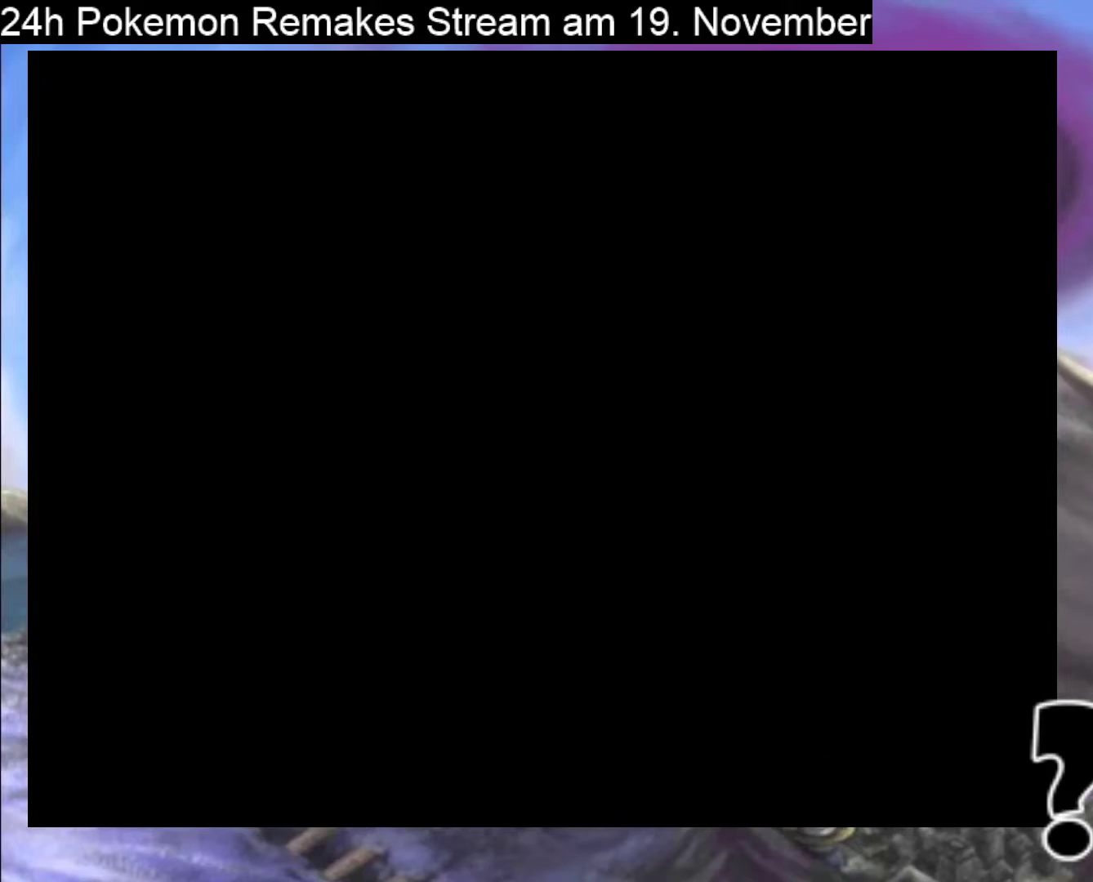
{"buttons": [], "events": []}
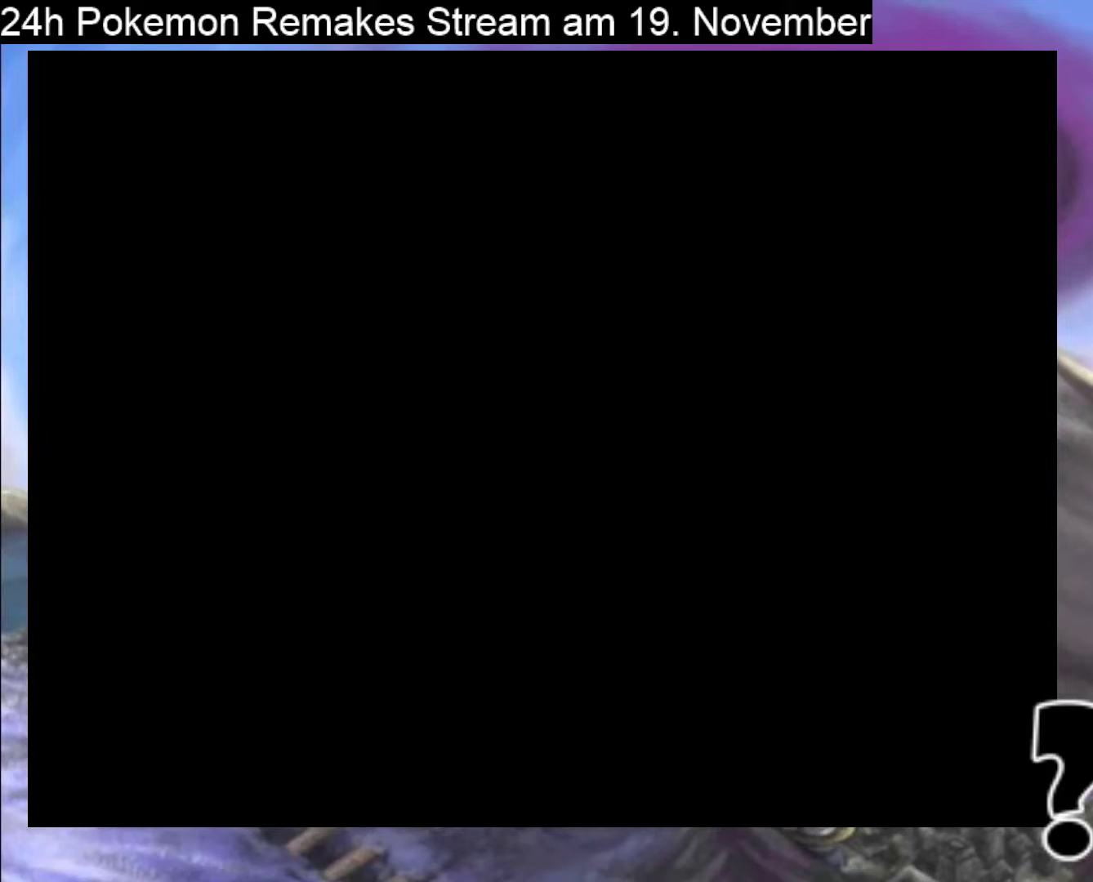
{"buttons": [], "events": []}
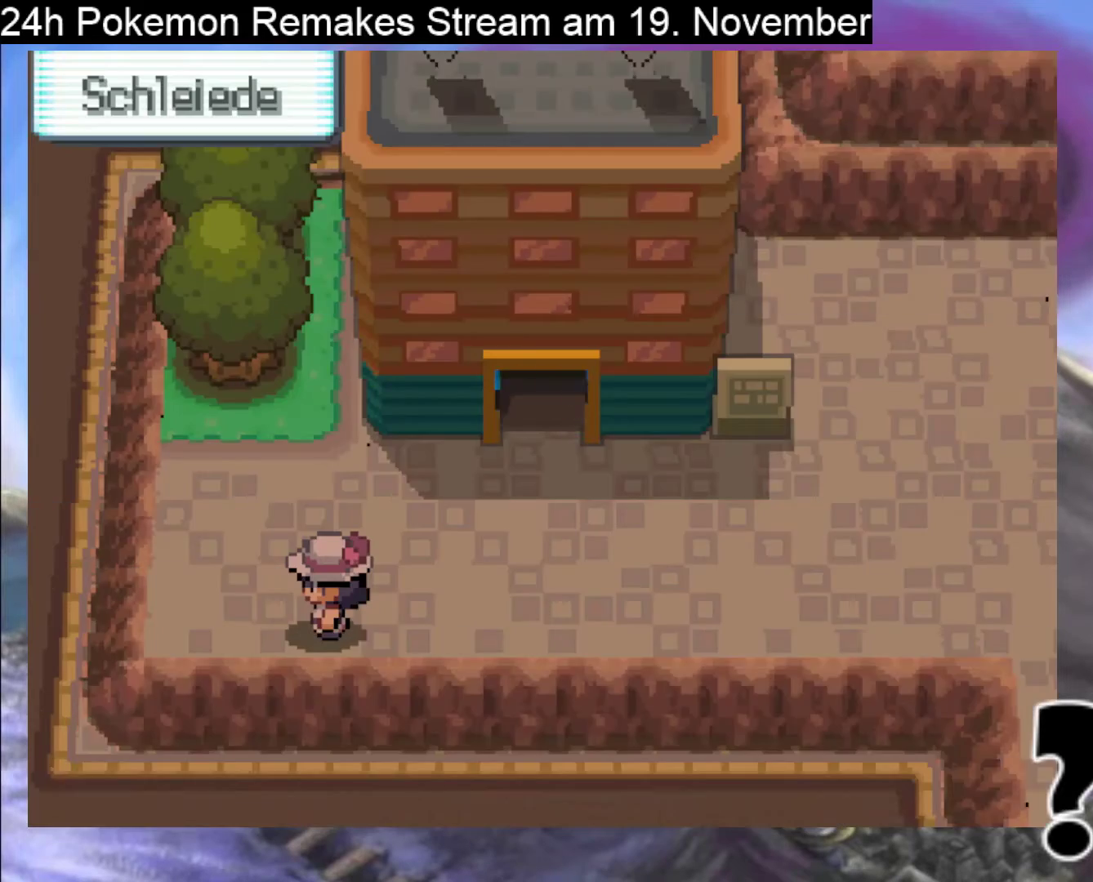
{"buttons": ["DPAD_RIGHT"], "events": [[200, "DPAD_DOWN", "down"], [467, "DPAD_DOWN", "up"], [467, "DPAD_RIGHT", "down"]]}
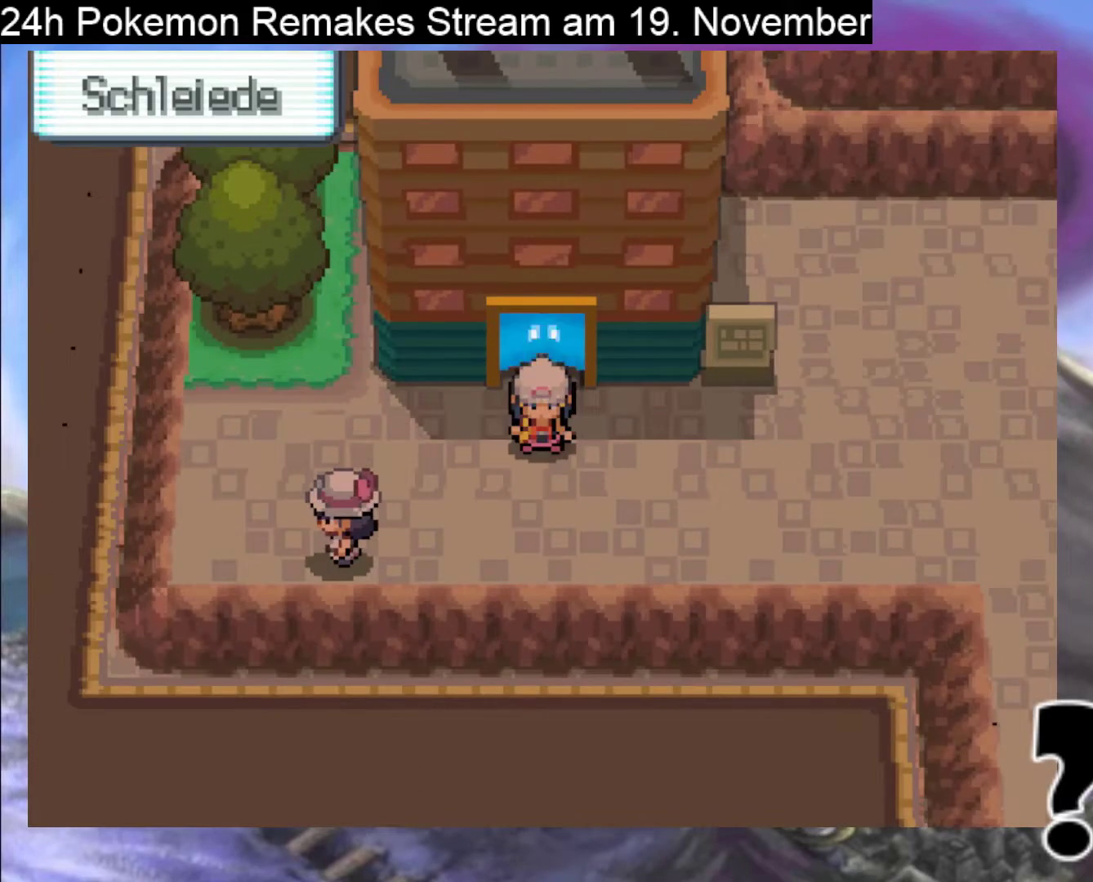
{"buttons": ["B", "DPAD_RIGHT"], "events": [[100, "B", "down"]]}
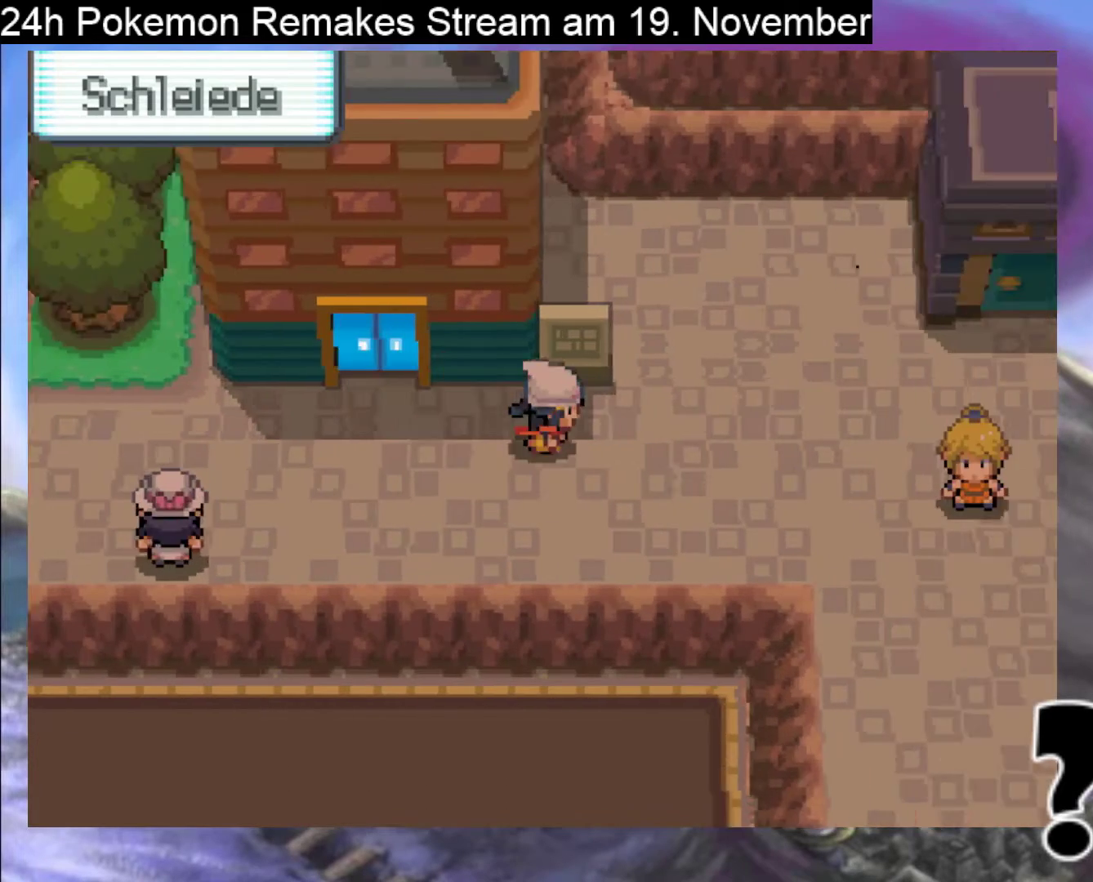
{"buttons": ["B", "DPAD_RIGHT"], "events": []}
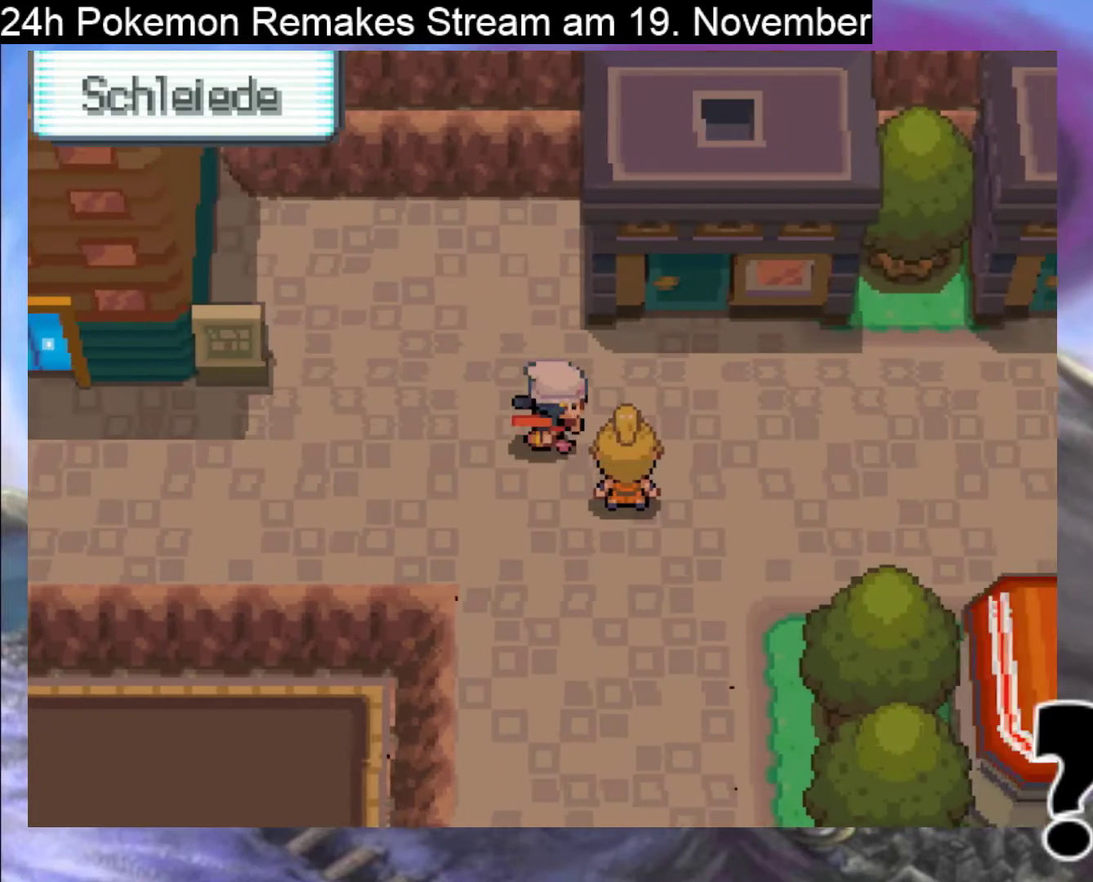
{"buttons": ["B", "DPAD_RIGHT"], "events": []}
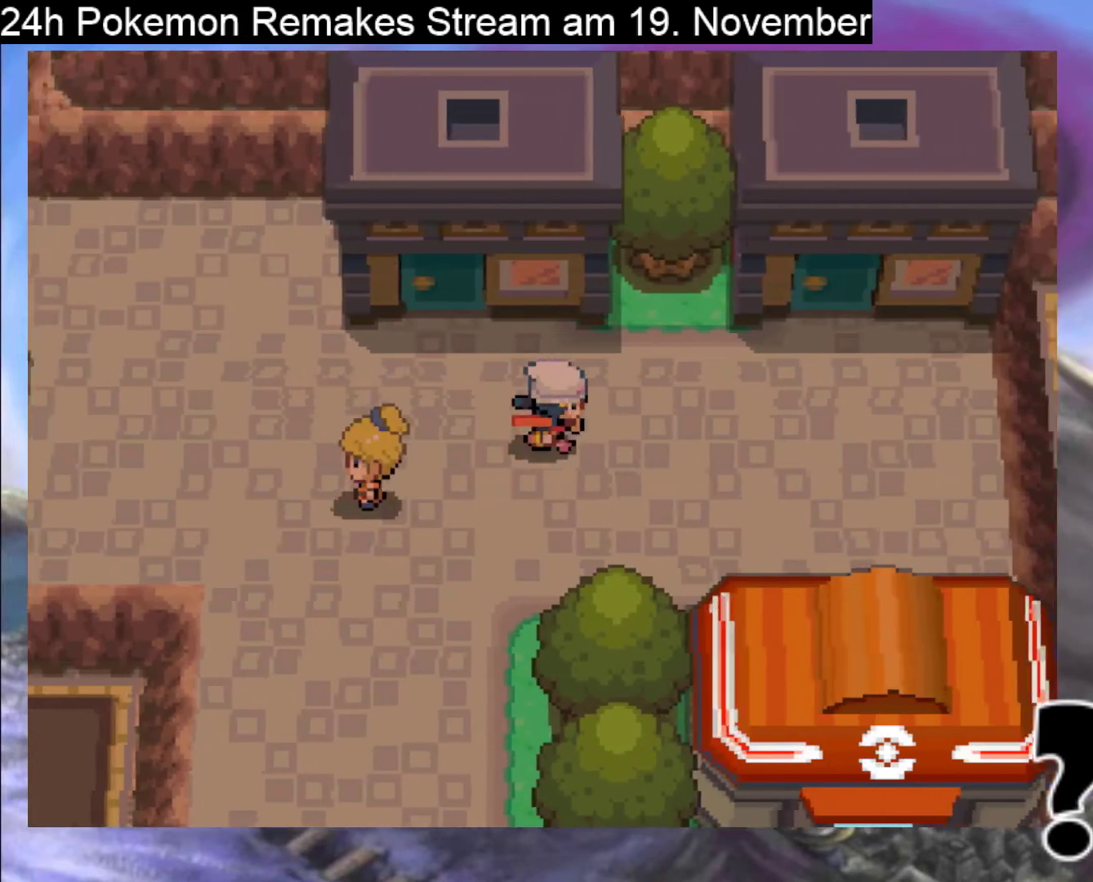
{"buttons": ["B", "DPAD_DOWN"], "events": [[33, "DPAD_DOWN", "down"], [33, "DPAD_RIGHT", "up"]]}
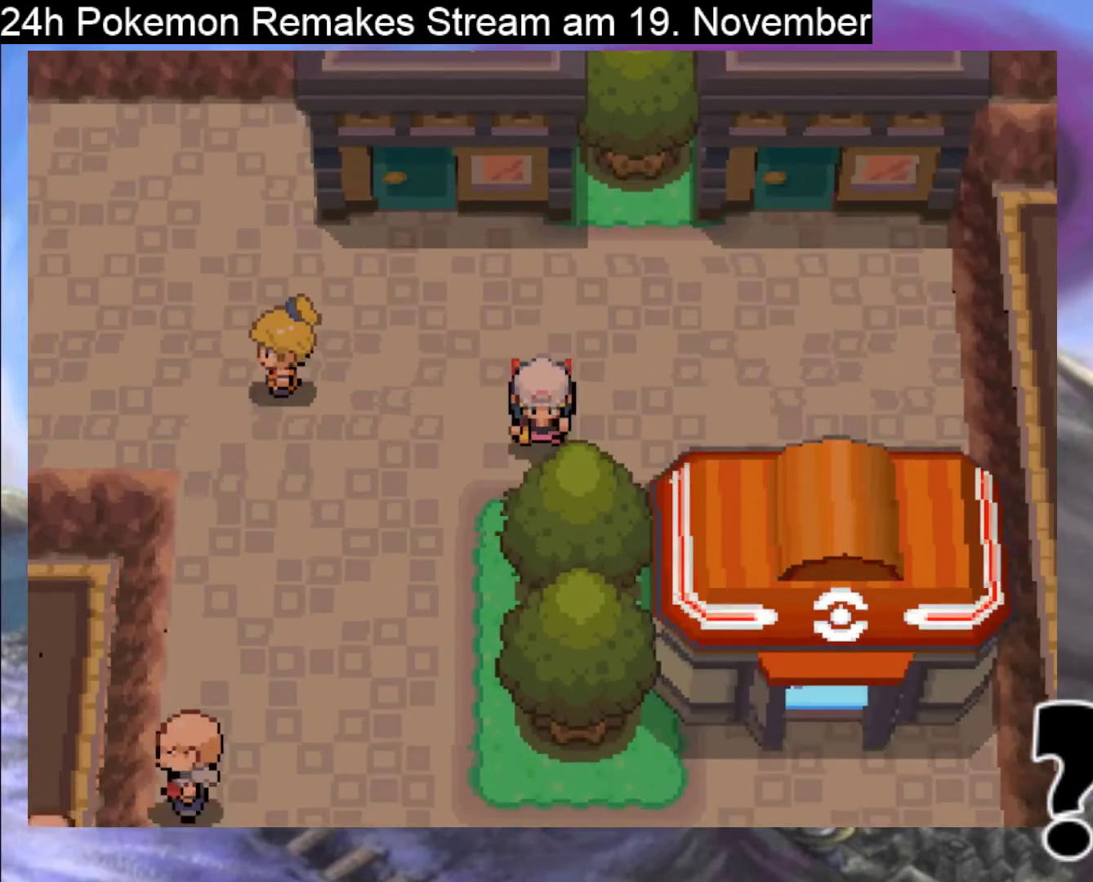
{"buttons": ["B", "DPAD_DOWN"], "events": [[167, "DPAD_DOWN", "up"], [167, "DPAD_LEFT", "down"], [300, "DPAD_DOWN", "down"], [300, "DPAD_LEFT", "up"]]}
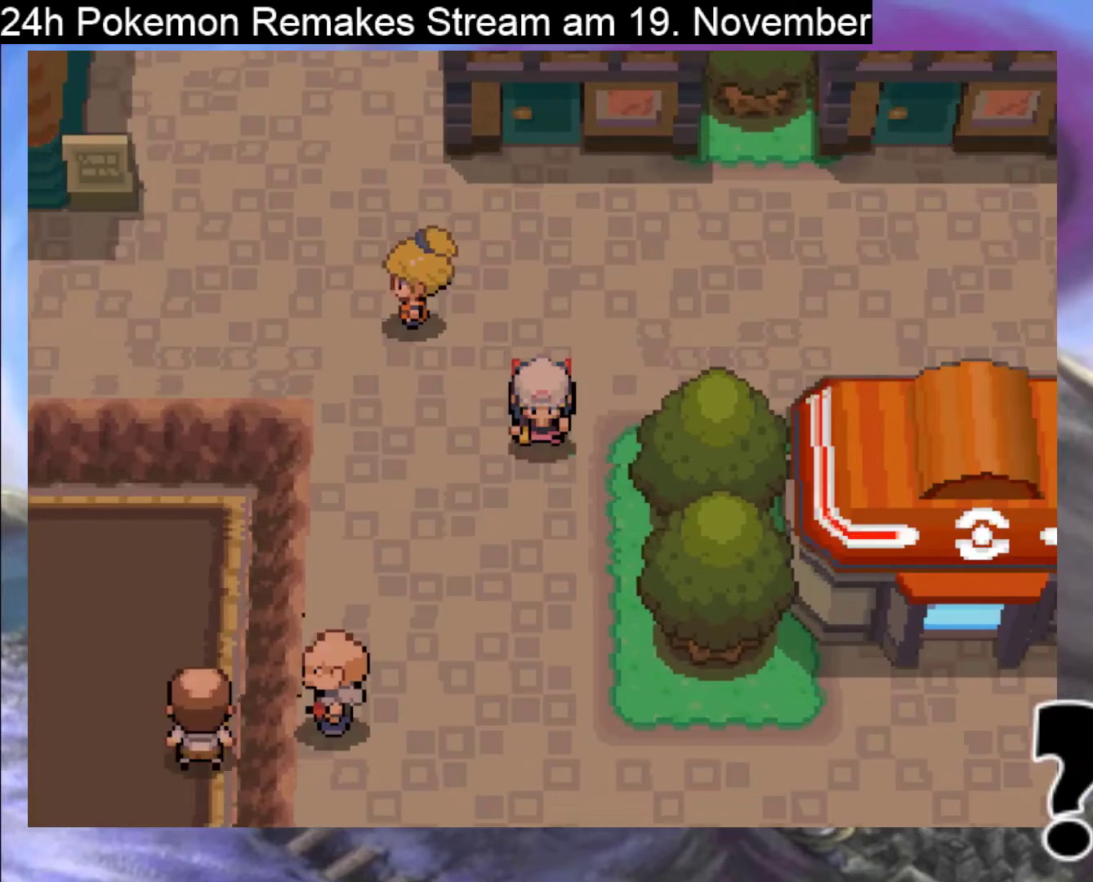
{"buttons": ["B", "DPAD_RIGHT"], "events": [[400, "DPAD_DOWN", "up"], [400, "DPAD_RIGHT", "down"]]}
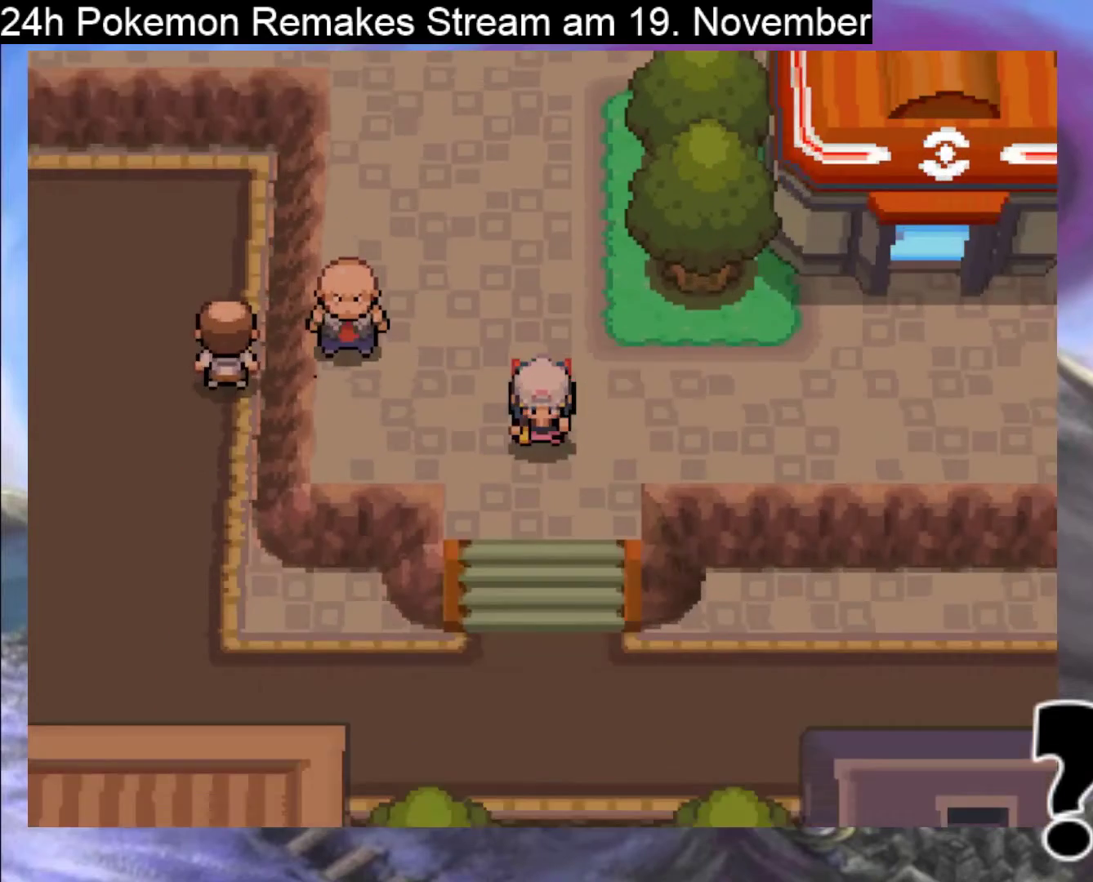
{"buttons": ["B", "DPAD_UP"], "events": [[300, "DPAD_UP", "down"], [367, "DPAD_RIGHT", "up"]]}
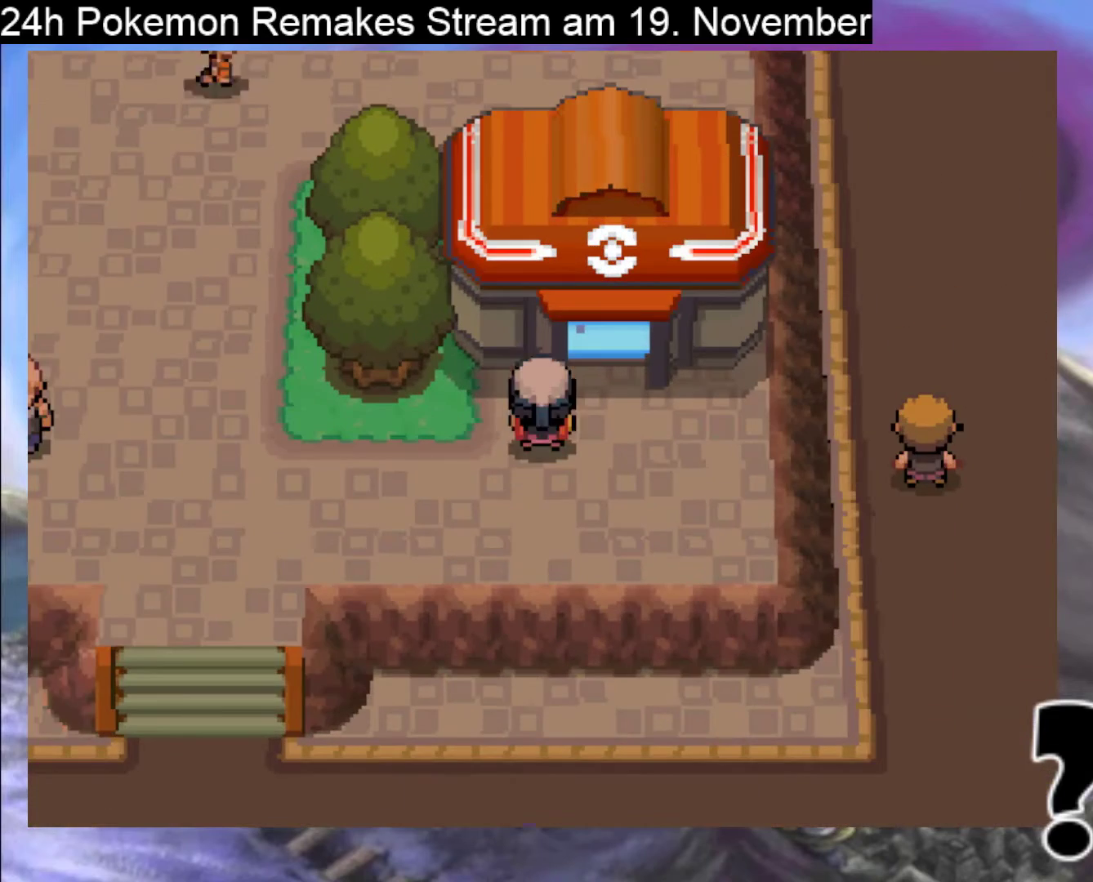
{"buttons": ["B"], "events": [[467, "DPAD_UP", "up"]]}
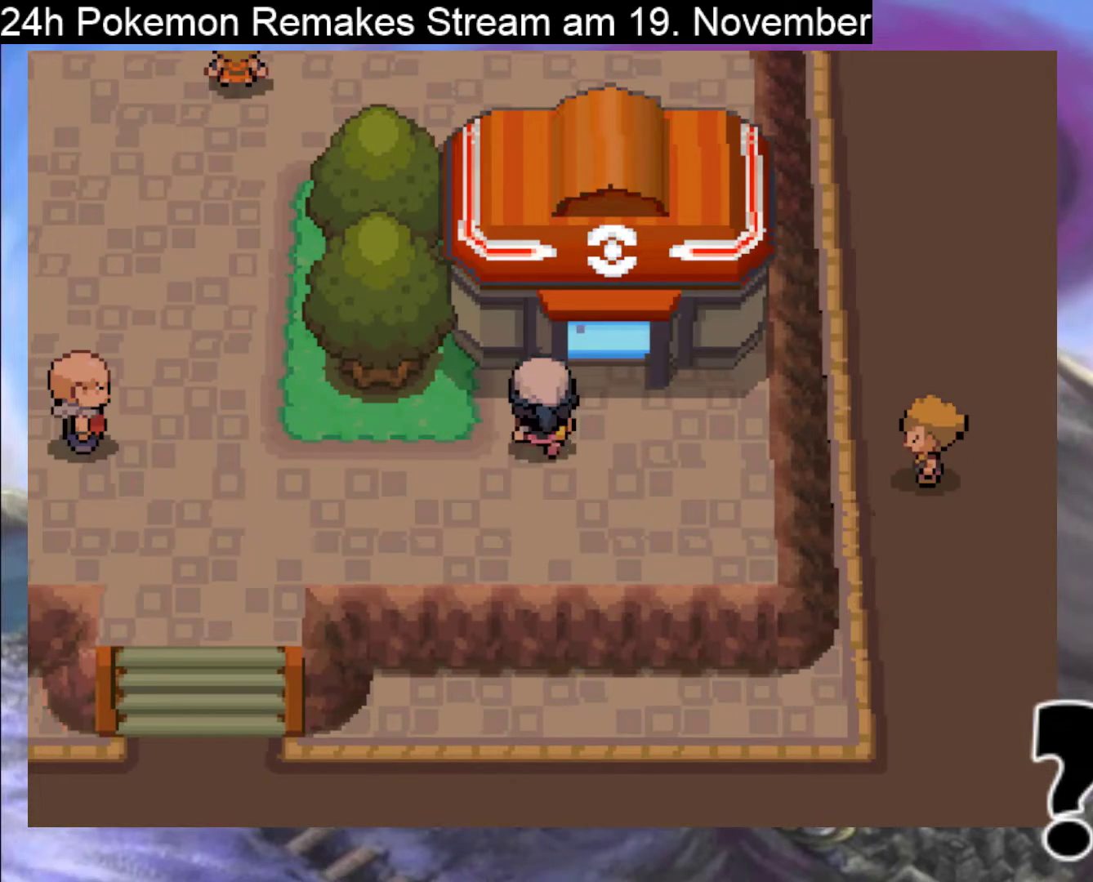
{"buttons": ["B"], "events": [[200, "DPAD_RIGHT", "down"], [333, "DPAD_RIGHT", "up"]]}
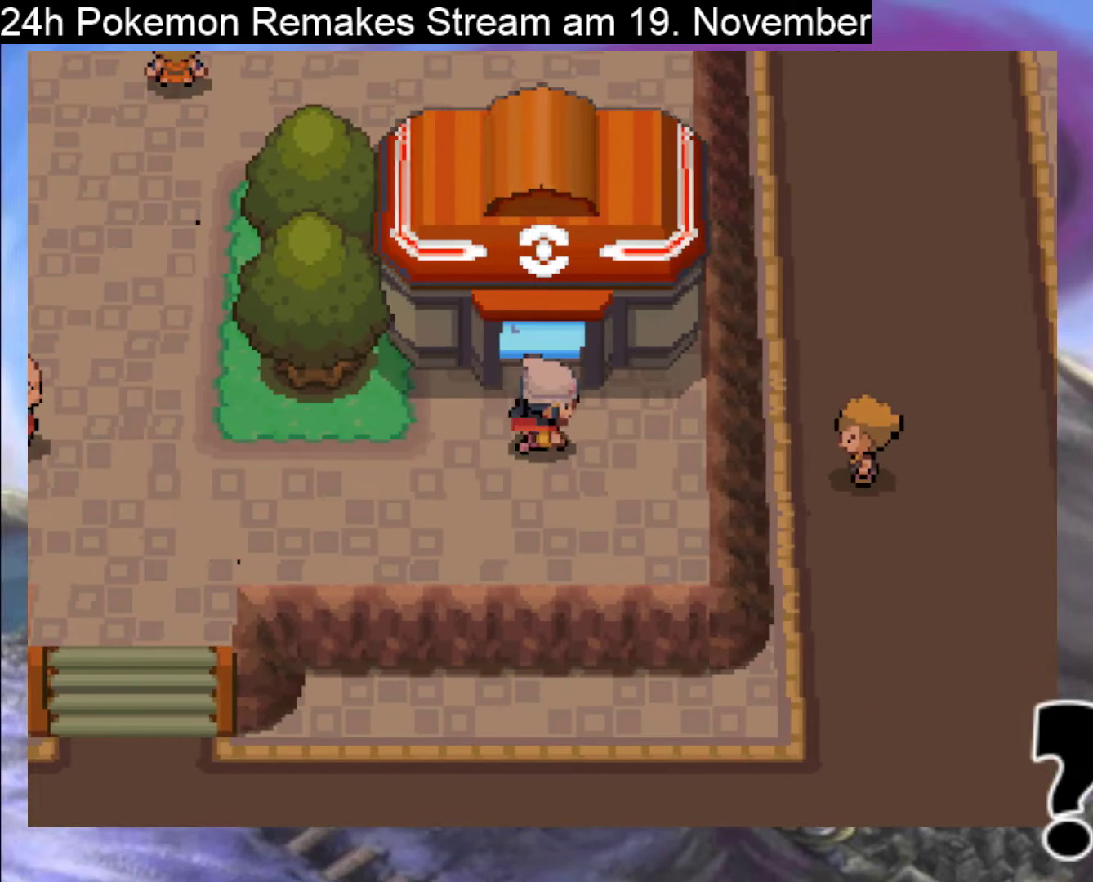
{"buttons": ["B", "DPAD_LEFT"], "events": [[167, "DPAD_LEFT", "down"]]}
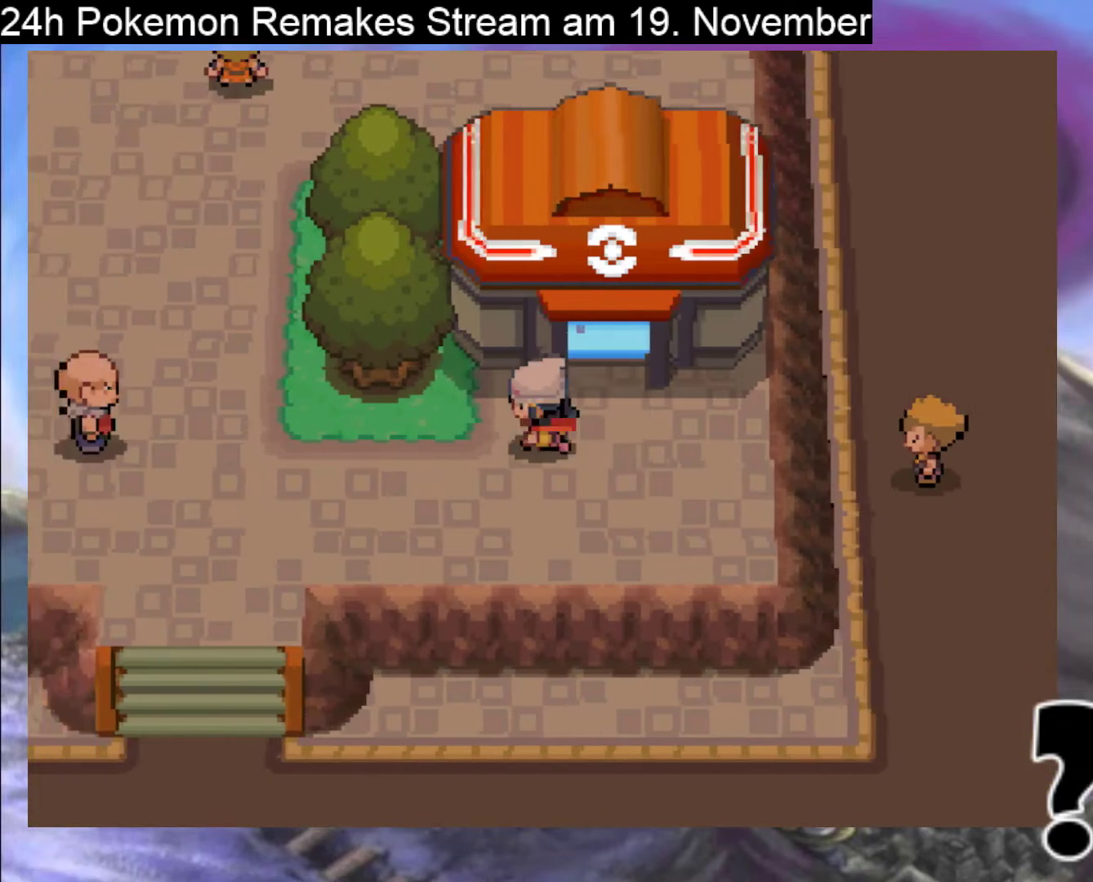
{"buttons": ["B", "DPAD_DOWN"], "events": [[200, "DPAD_DOWN", "down"], [200, "DPAD_LEFT", "up"]]}
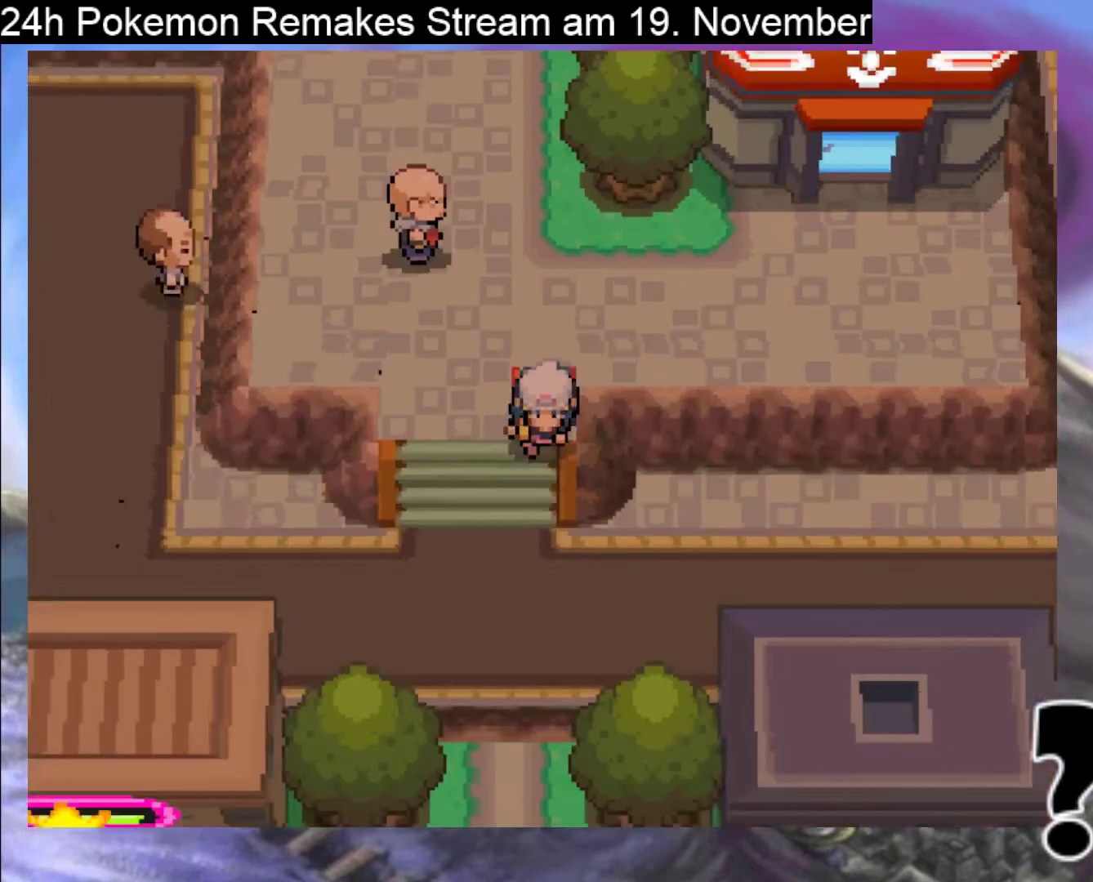
{"buttons": ["B", "DPAD_RIGHT"], "events": [[300, "DPAD_DOWN", "up"], [300, "DPAD_RIGHT", "down"]]}
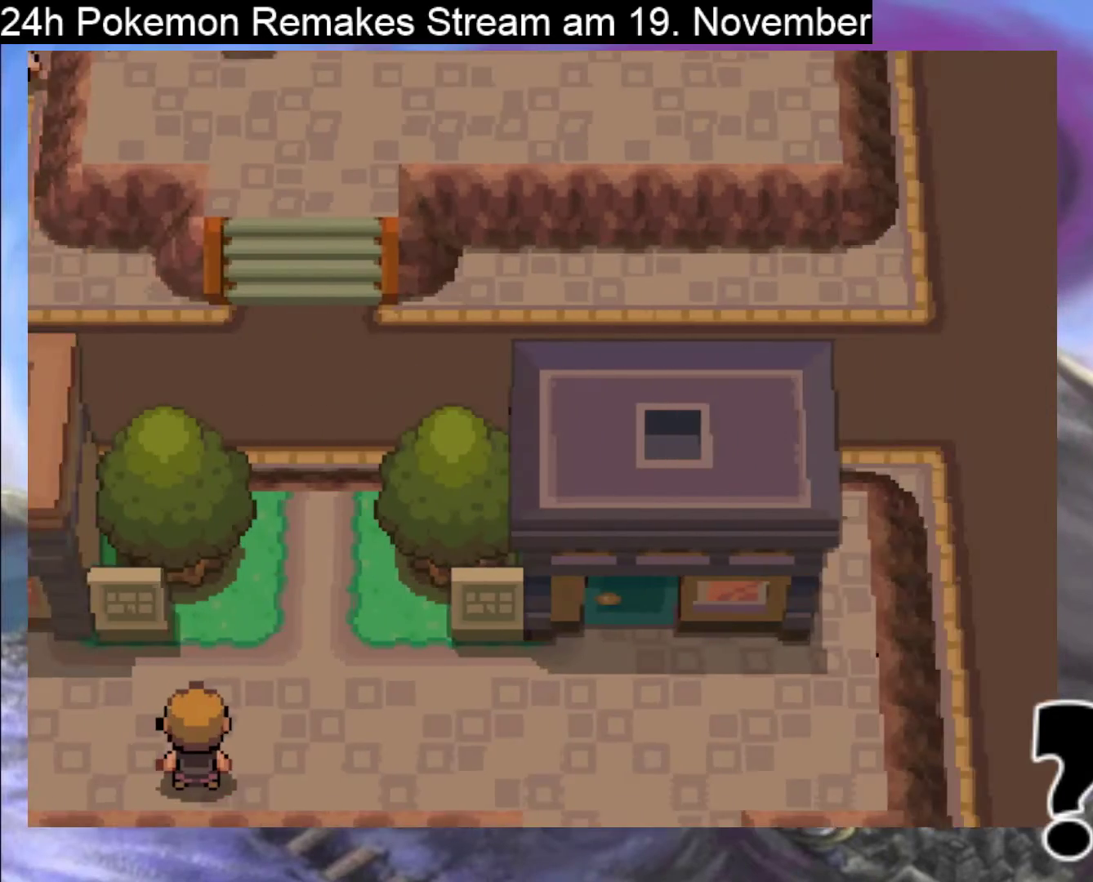
{"buttons": ["DPAD_DOWN"], "events": [[367, "DPAD_DOWN", "down"], [400, "DPAD_RIGHT", "up"], [433, "B", "up"]]}
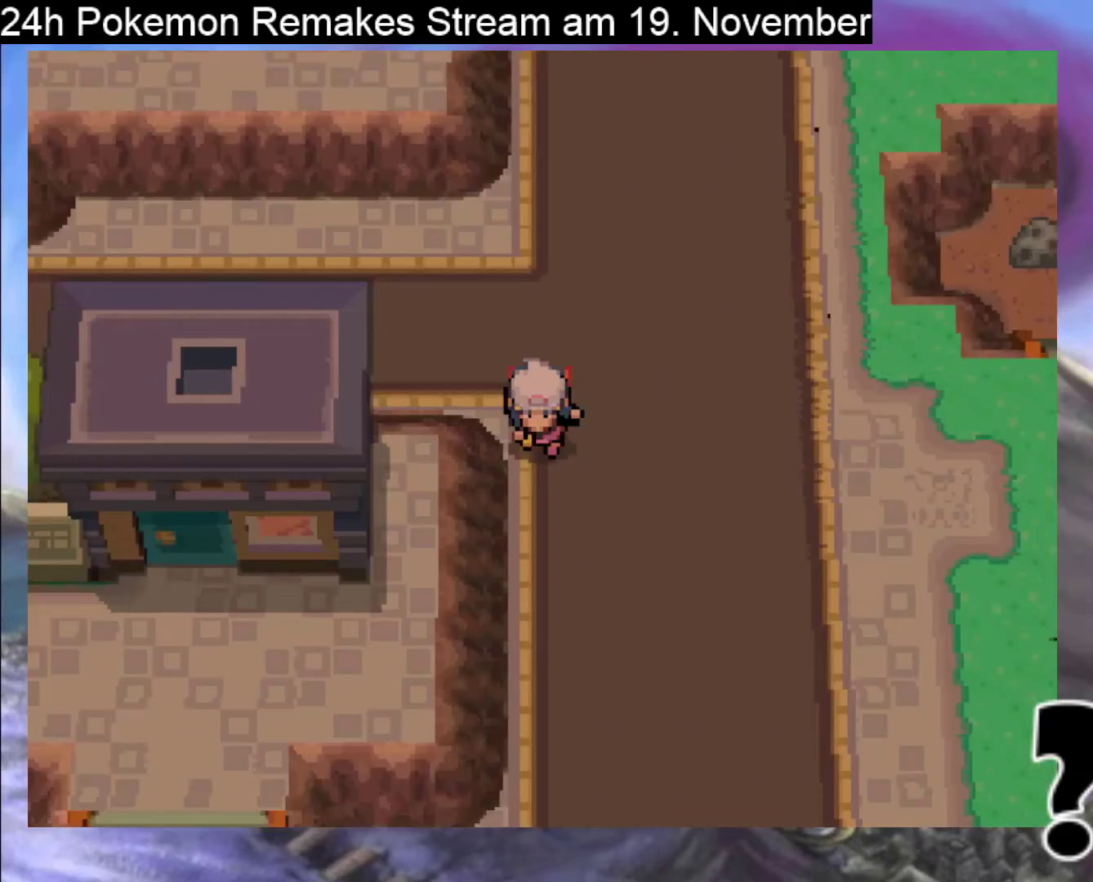
{"buttons": ["DPAD_DOWN"], "events": []}
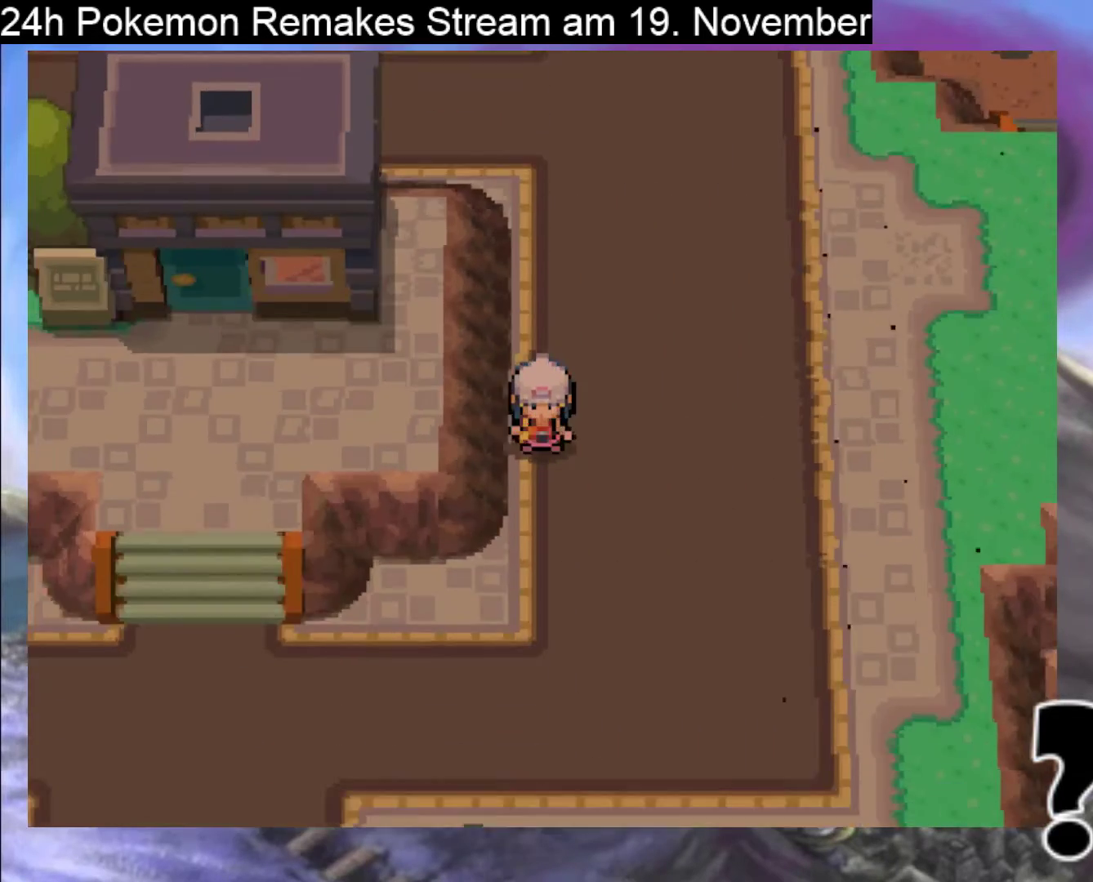
{"buttons": ["B", "DPAD_LEFT"], "events": [[33, "B", "down"], [100, "DPAD_LEFT", "down"], [233, "DPAD_LEFT", "up"], [300, "DPAD_LEFT", "down"], [333, "DPAD_DOWN", "up"]]}
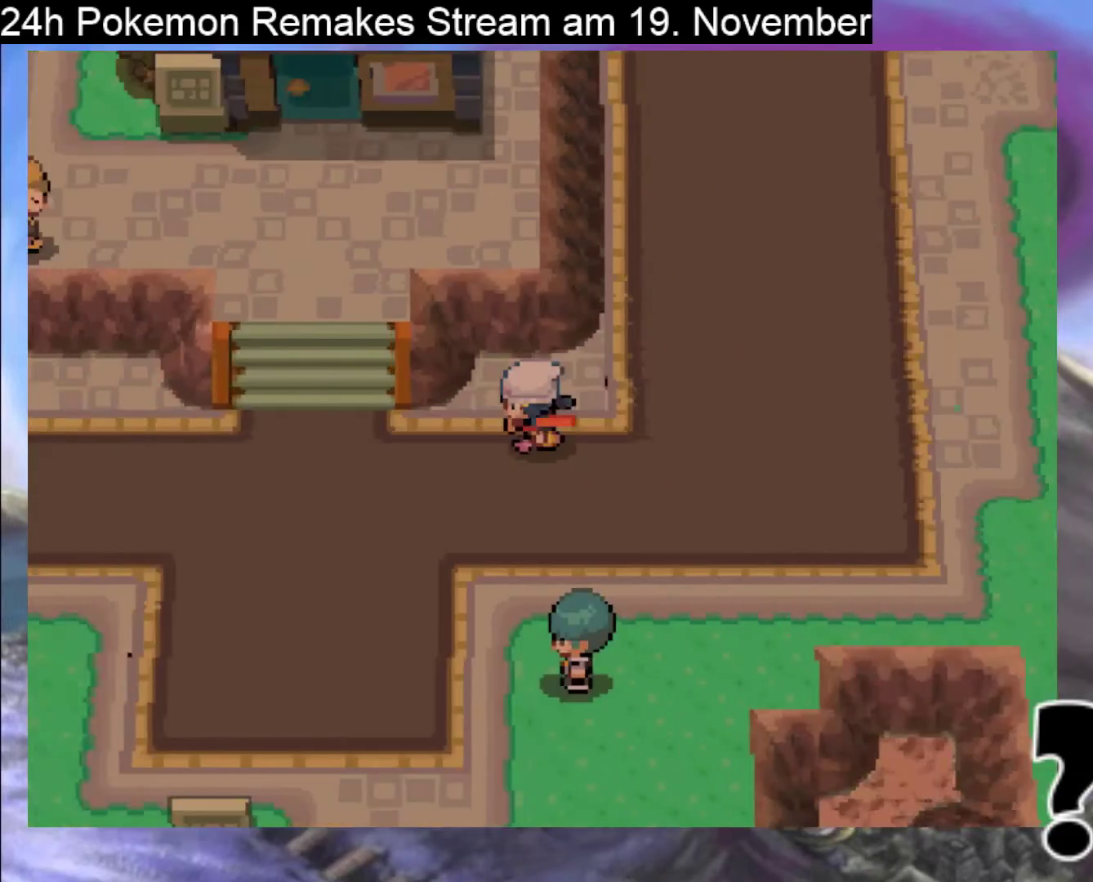
{"buttons": ["B", "DPAD_UP"], "events": [[100, "DPAD_DOWN", "down"], [100, "DPAD_LEFT", "up"], [133, "B", "up"], [200, "B", "down"], [200, "DPAD_LEFT", "down"], [233, "DPAD_DOWN", "up"], [400, "DPAD_UP", "down"], [433, "DPAD_LEFT", "up"]]}
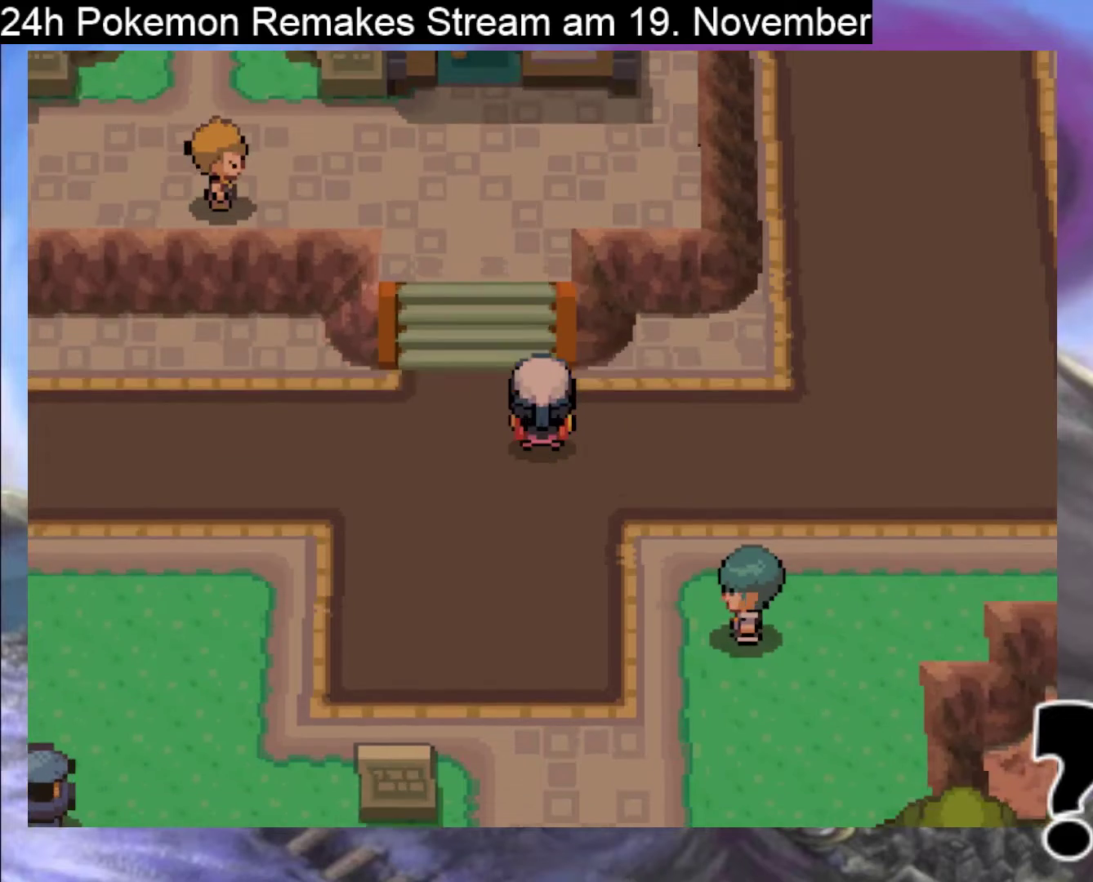
{"buttons": ["B", "DPAD_LEFT"], "events": [[467, "DPAD_LEFT", "down"], [467, "DPAD_UP", "up"]]}
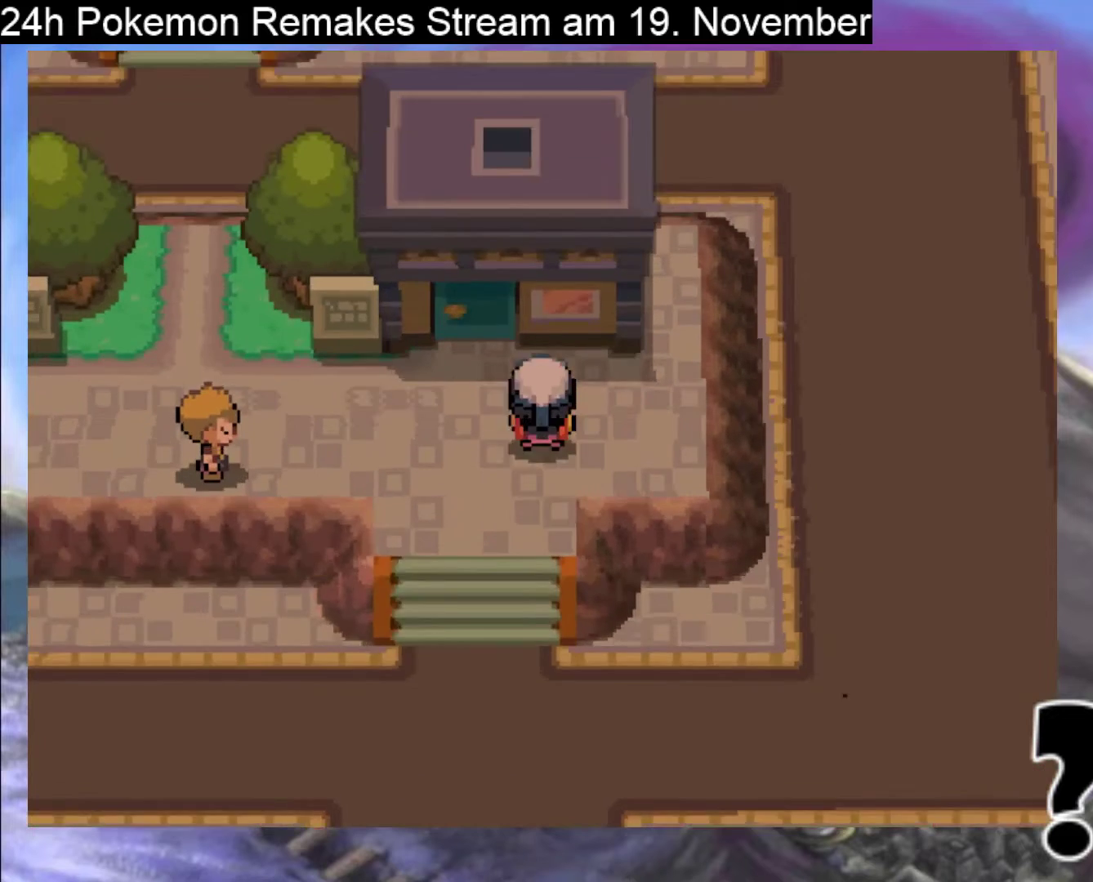
{"buttons": ["B", "DPAD_LEFT"], "events": []}
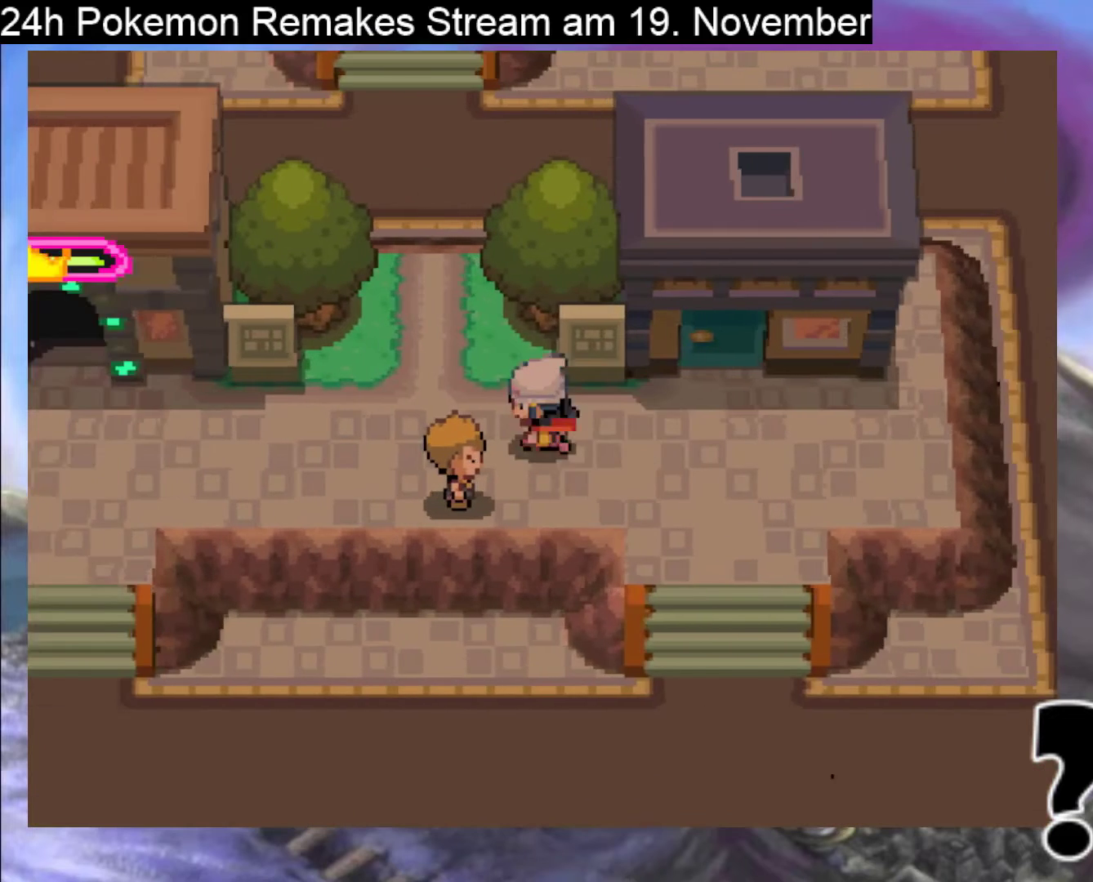
{"buttons": ["DPAD_RIGHT"], "events": [[67, "DPAD_LEFT", "up"], [167, "DPAD_RIGHT", "down"], [467, "B", "up"]]}
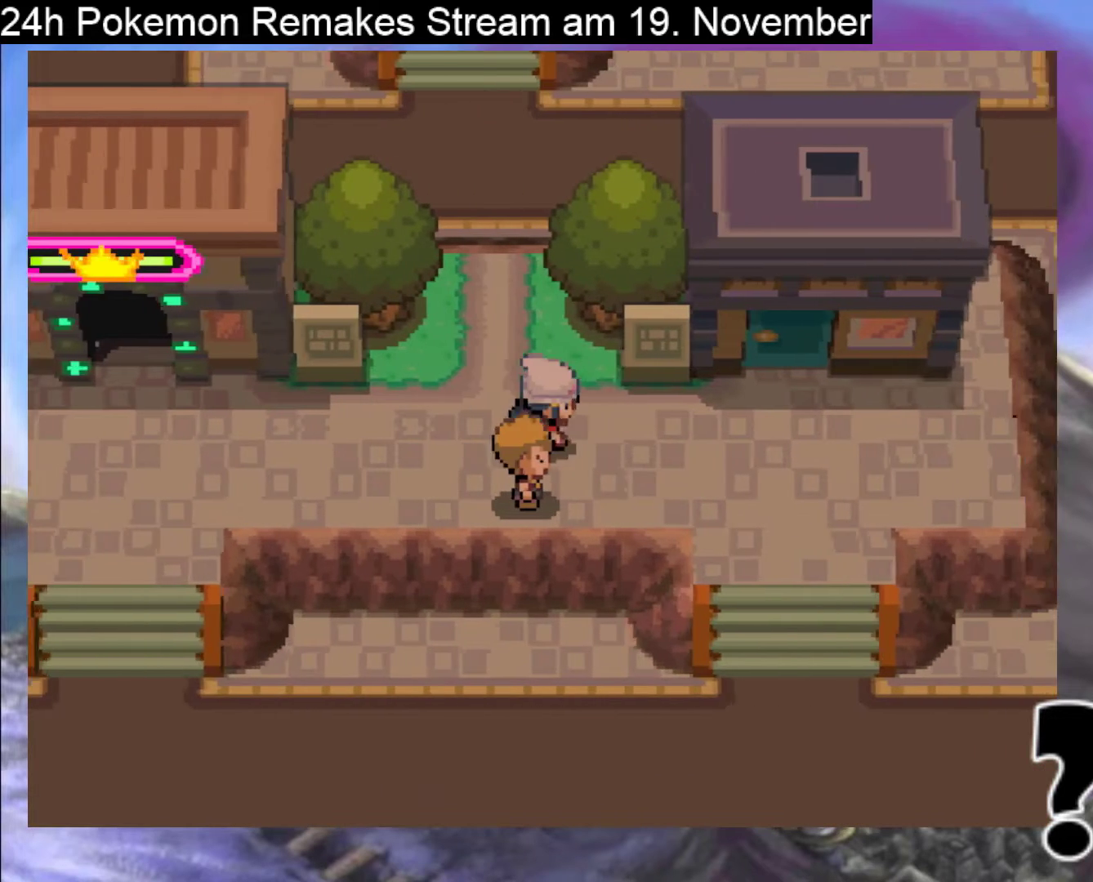
{"buttons": [], "events": [[133, "DPAD_RIGHT", "up"], [200, "DPAD_UP", "down"], [333, "A", "down"], [433, "A", "up"], [433, "DPAD_UP", "up"]]}
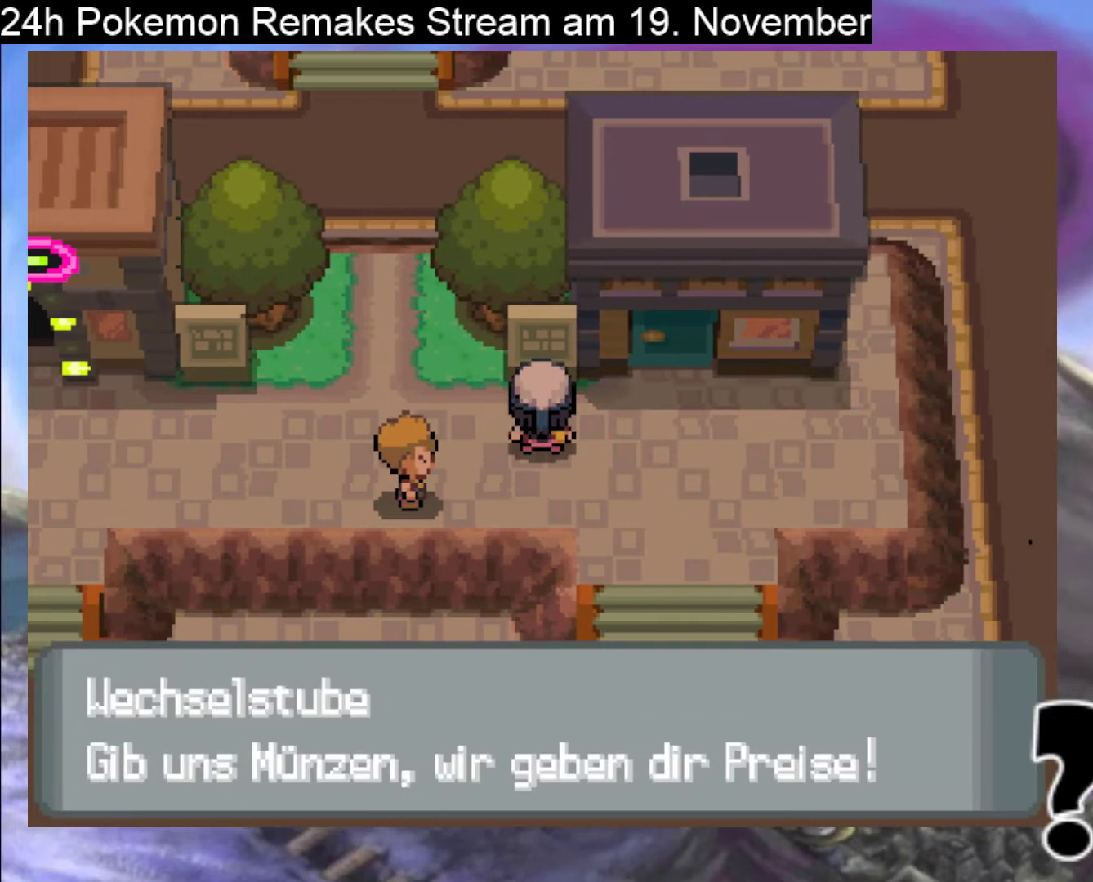
{"buttons": [], "events": [[67, "A", "down"], [200, "A", "up"]]}
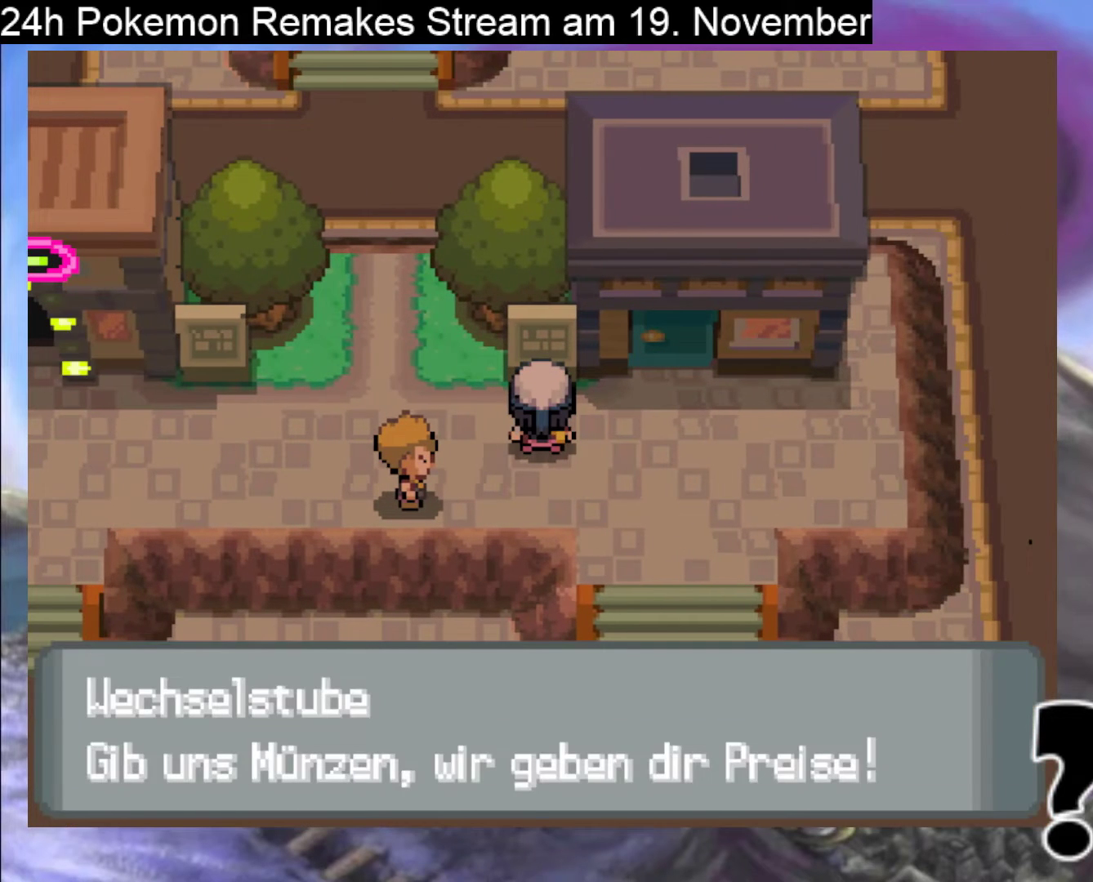
{"buttons": [], "events": []}
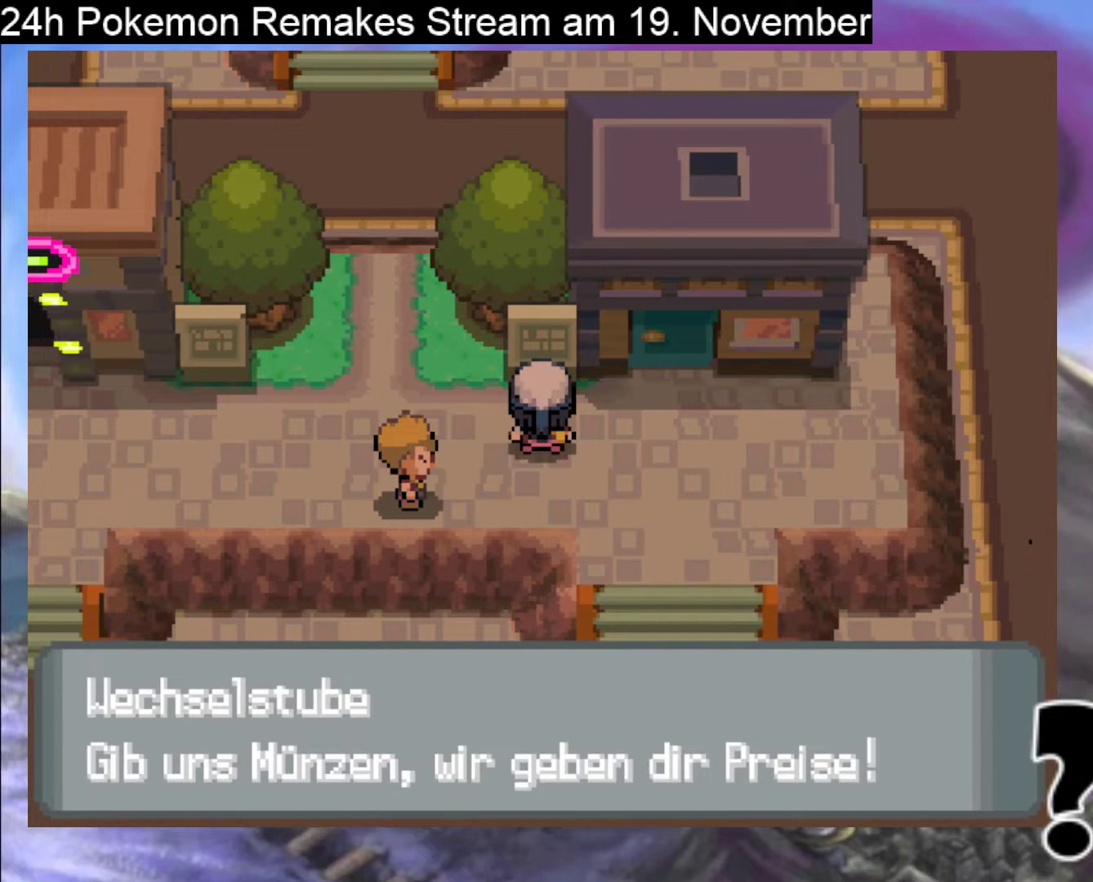
{"buttons": [], "events": []}
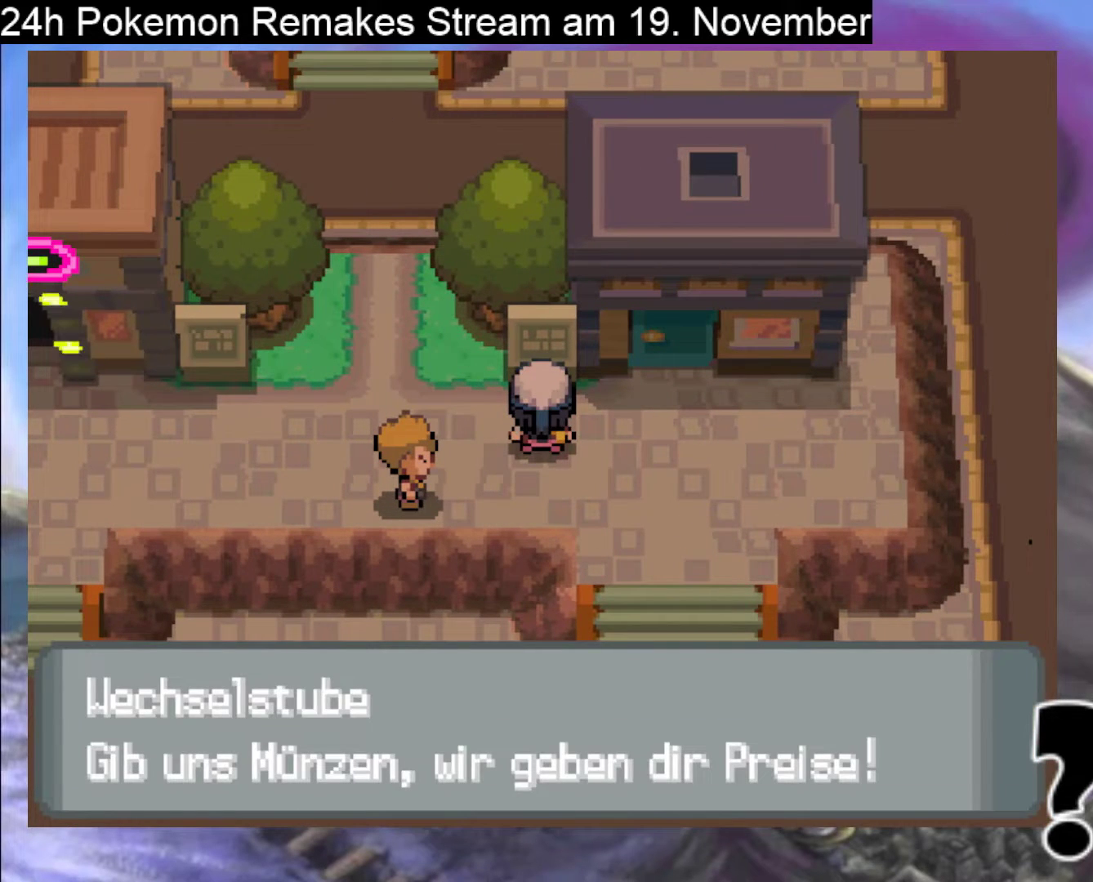
{"buttons": ["B"], "events": [[400, "B", "down"]]}
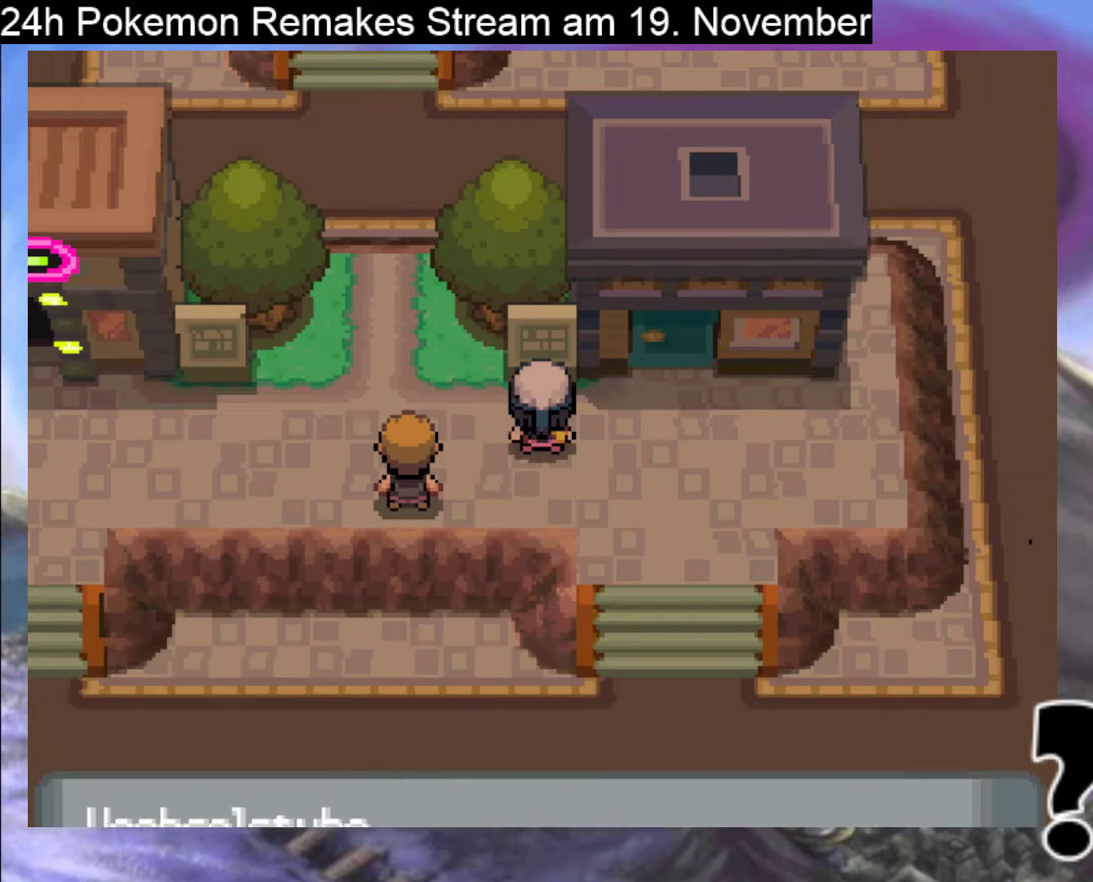
{"buttons": ["B", "DPAD_LEFT"], "events": [[100, "DPAD_LEFT", "down"]]}